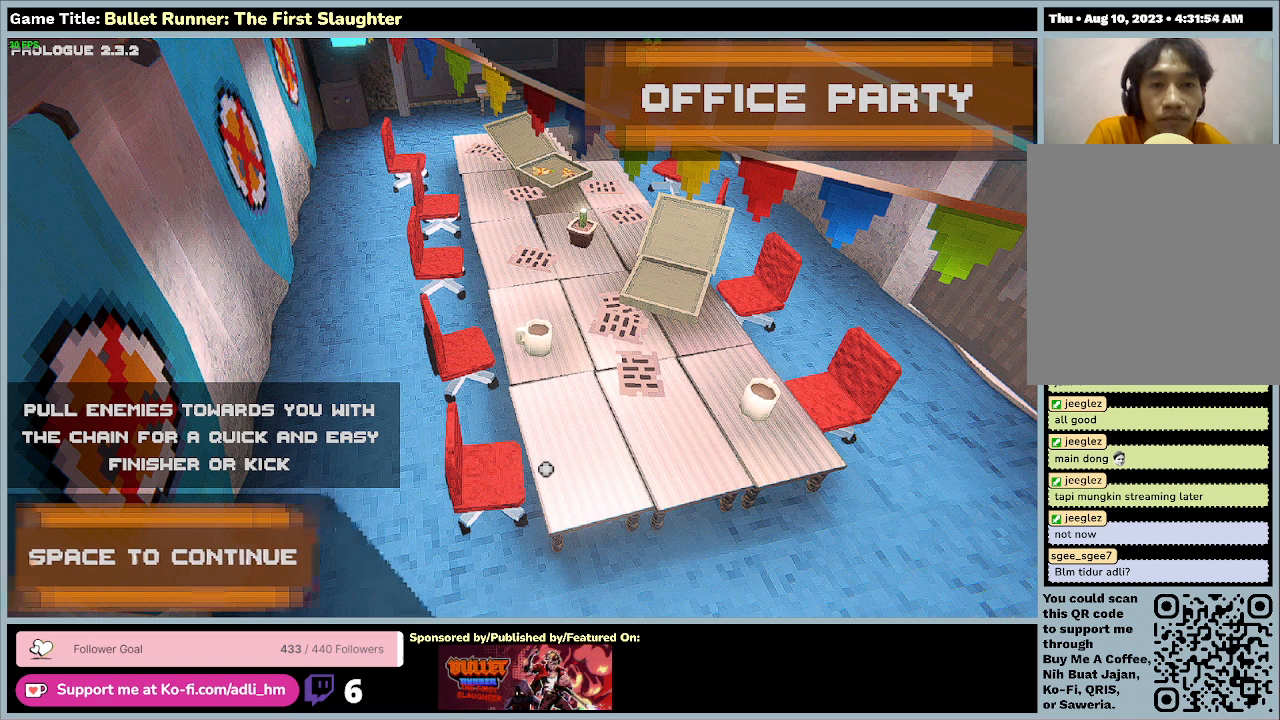
Gameplay with keyboard; each line is a JSON object with the keys held at the frame after it. "events" lists presses ("down") and releases ("up") of "0", "1", "2", "3", "4", "5", "6", "7", "8", "9", "a", "alt", "b", "c", "caps_lock", "ctrl", "d", "down", "e", "escape", "f", "f1", "f2", "f3", "f4", "f5", "f6", "f7", "f8", "g", "h", "i", "j", "k", "l", "left", "m", "n", "o", "p", "q", "r", "return", "right", "s", "shift", "space", "t", "tab", "tilde", "u", "up", "v", "w", "x", "y" and "z" between this image and that frame as [ms after this image, input, new state], when the widget could be followed in between. No other keys are recorded. Mouse input is not recorded.
{"keys": ["space"], "events": [[233, "space", "down"]]}
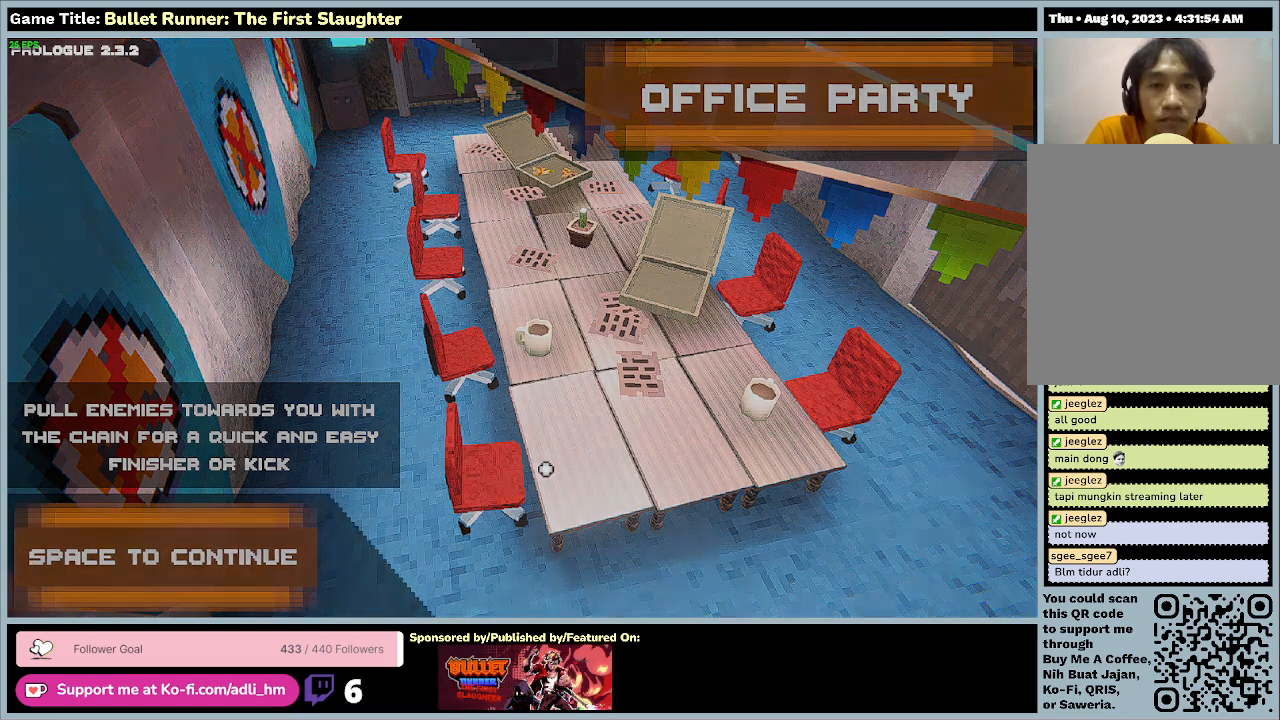
{"keys": ["space"], "events": []}
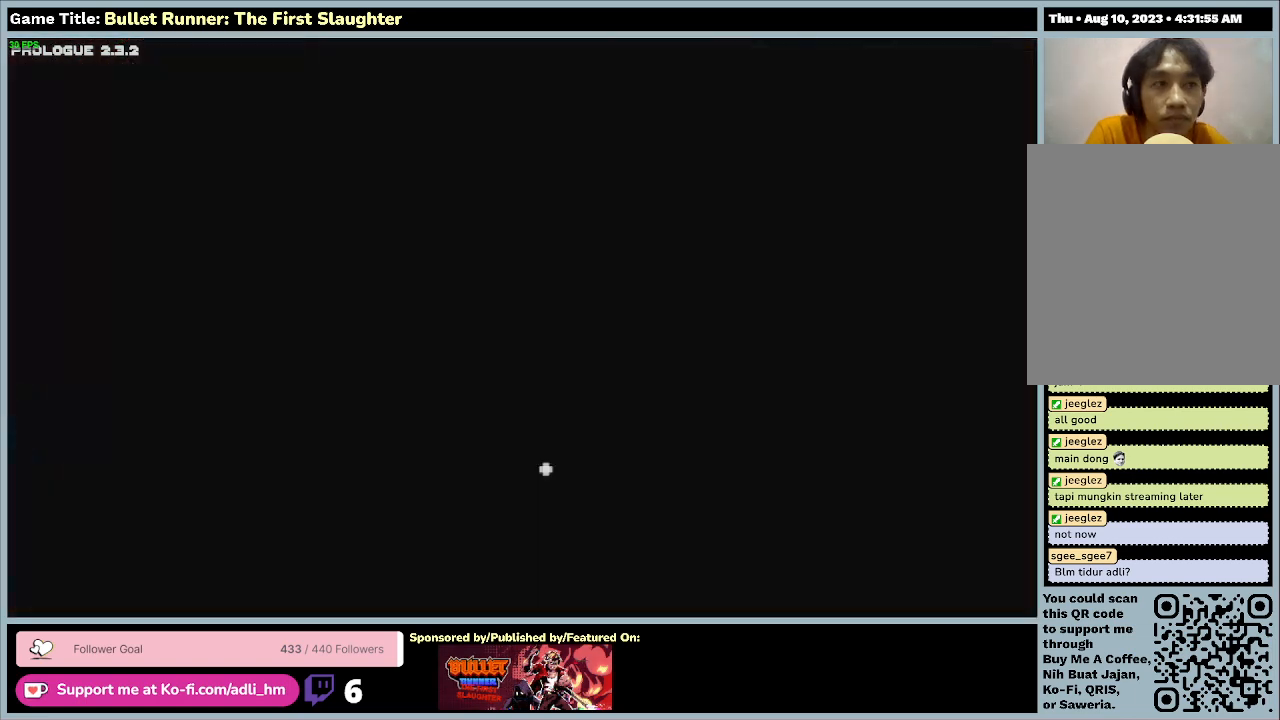
{"keys": [], "events": [[467, "space", "up"]]}
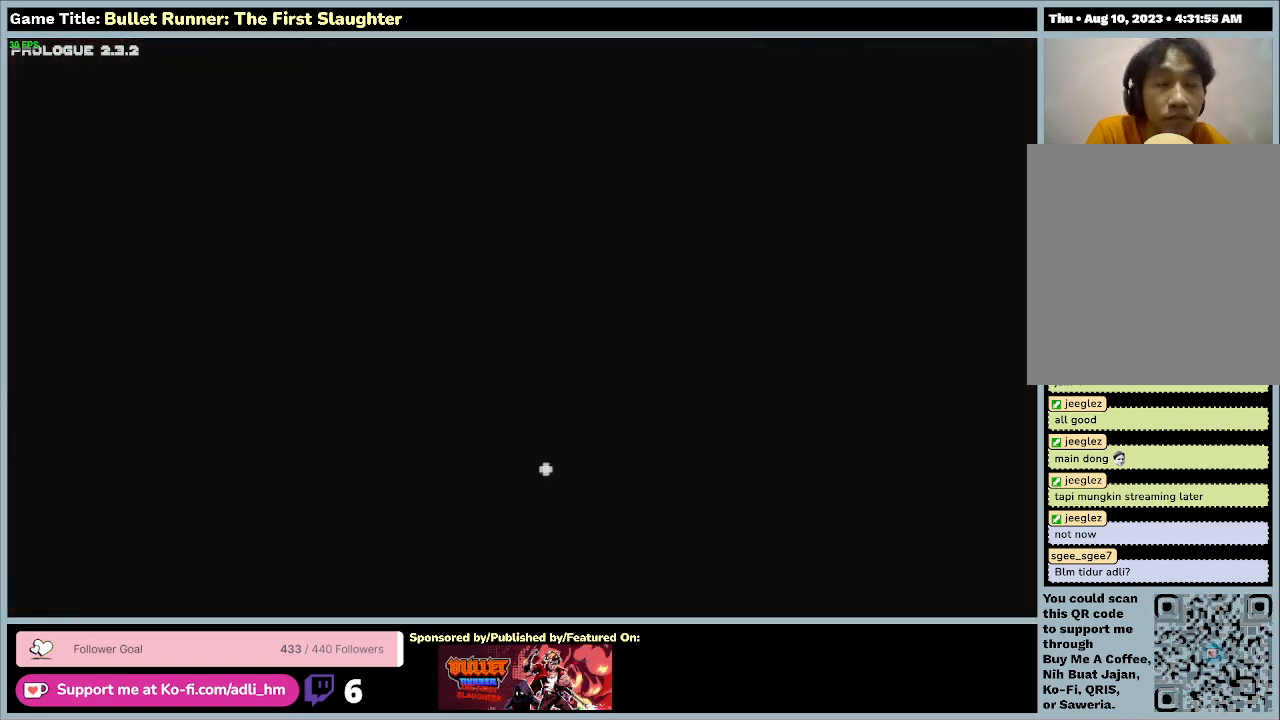
{"keys": [], "events": []}
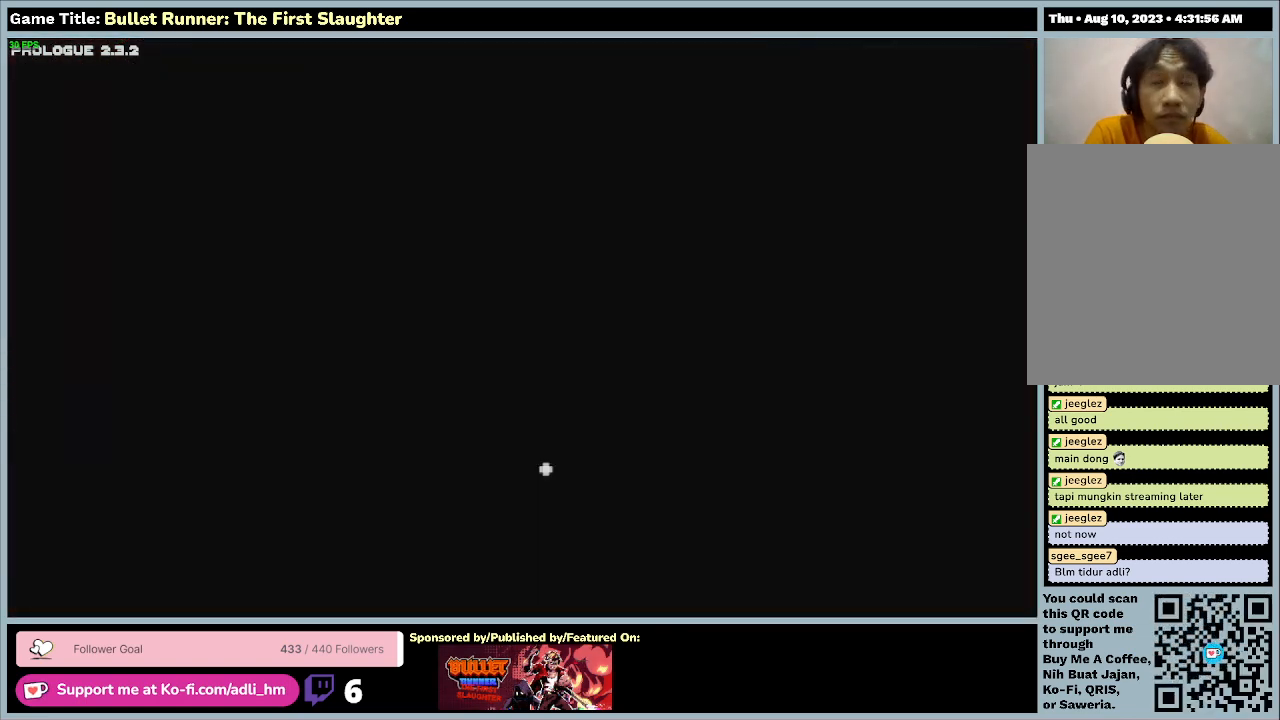
{"keys": [], "events": []}
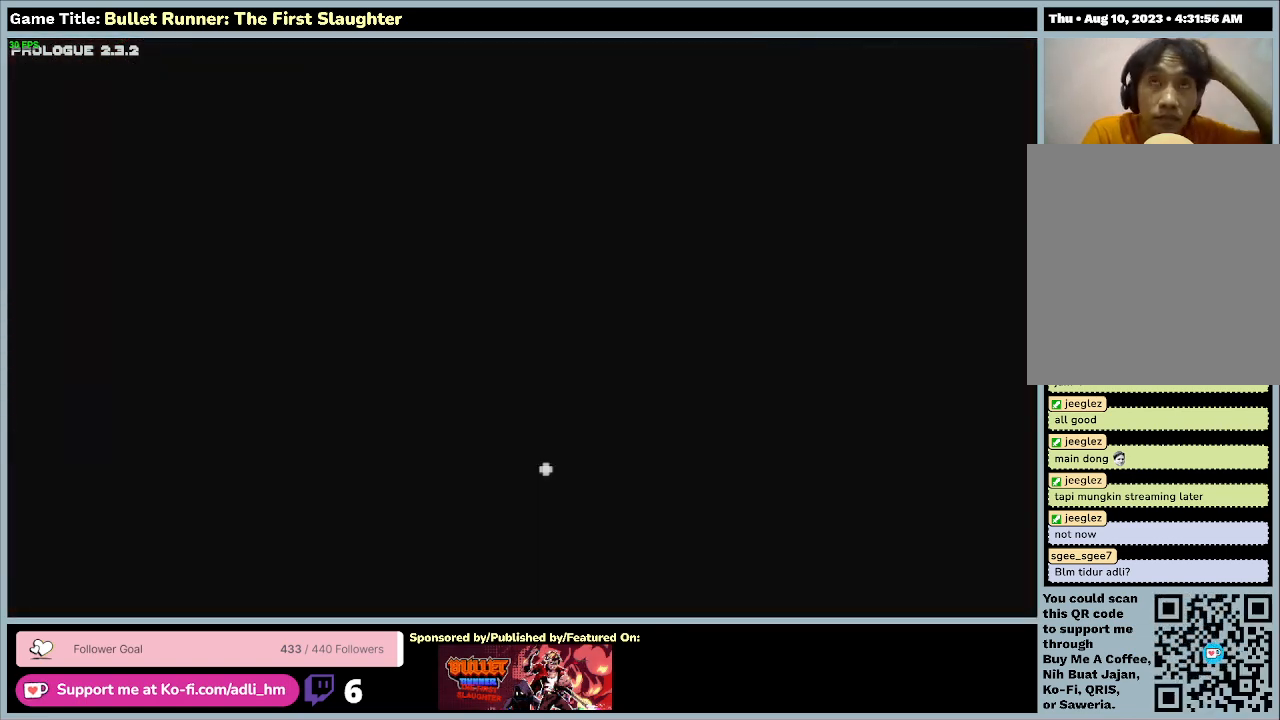
{"keys": [], "events": []}
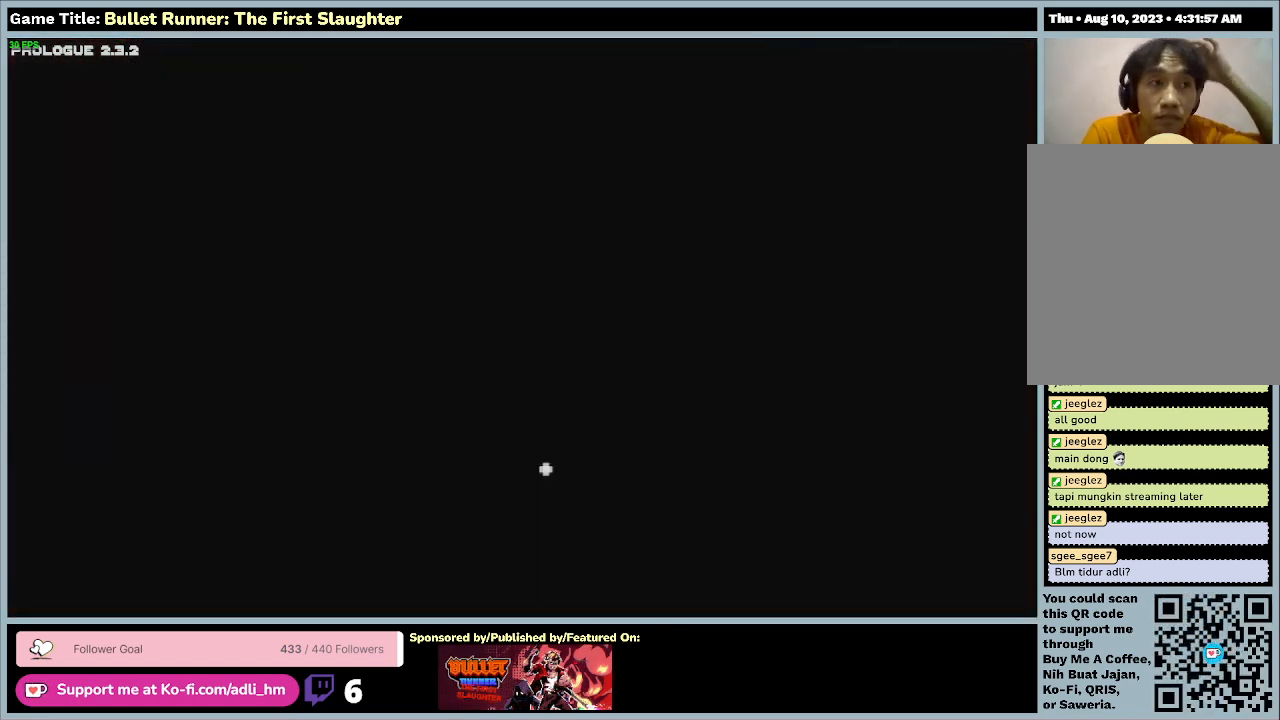
{"keys": [], "events": []}
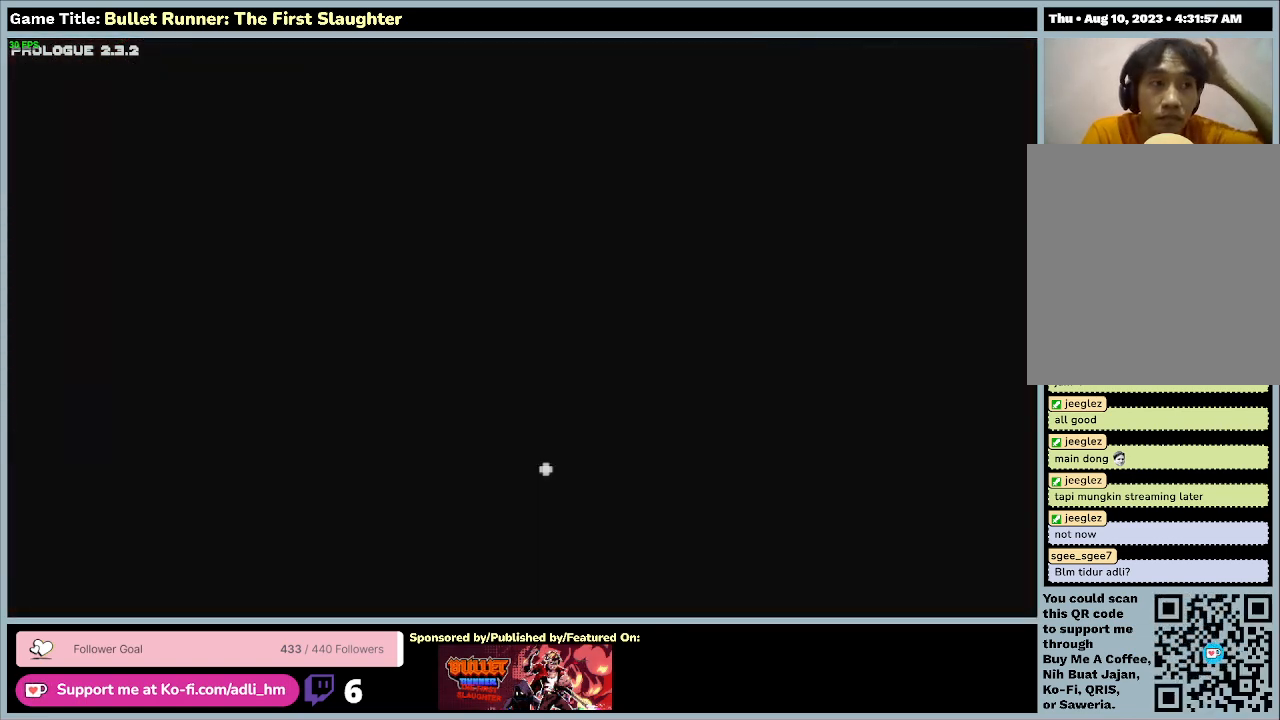
{"keys": [], "events": []}
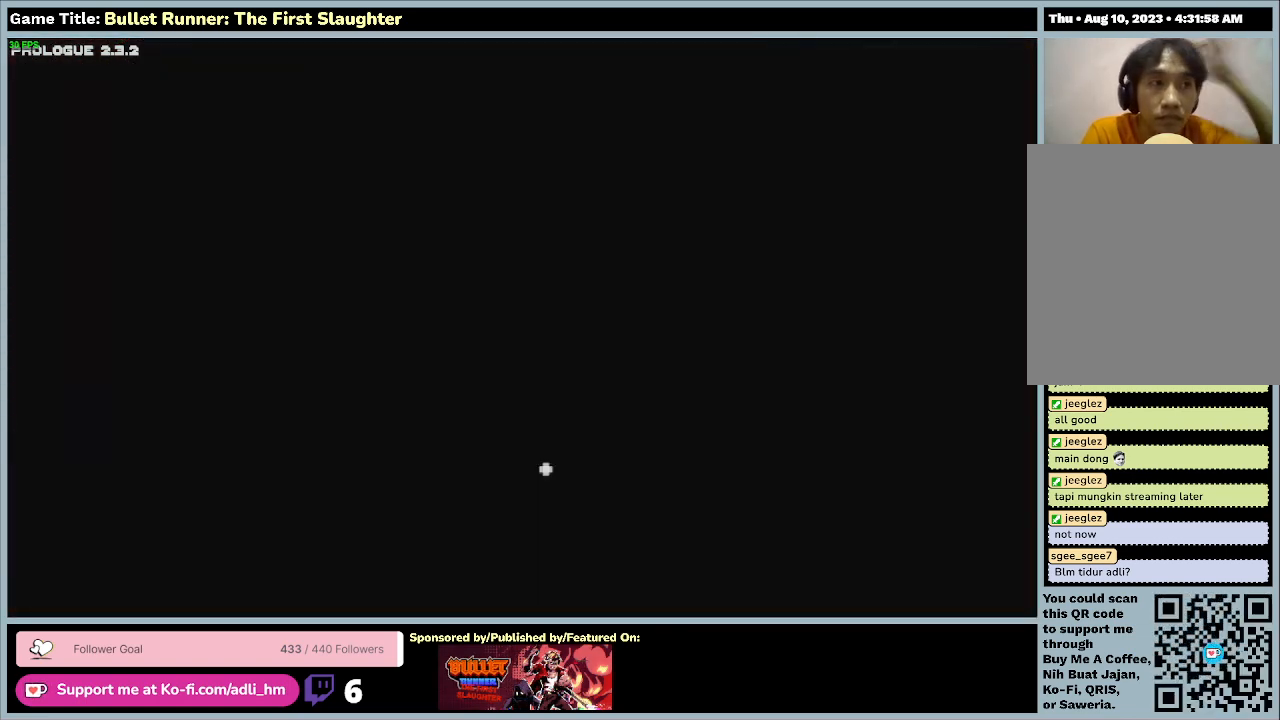
{"keys": [], "events": []}
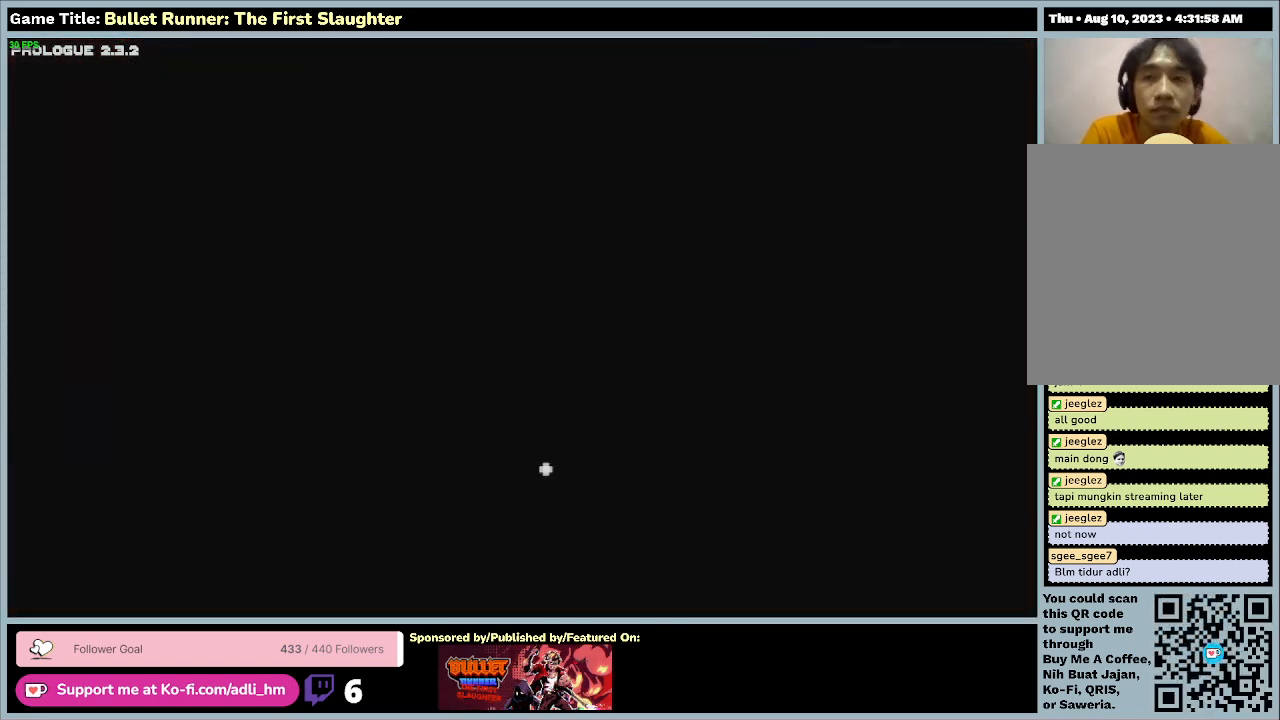
{"keys": [], "events": []}
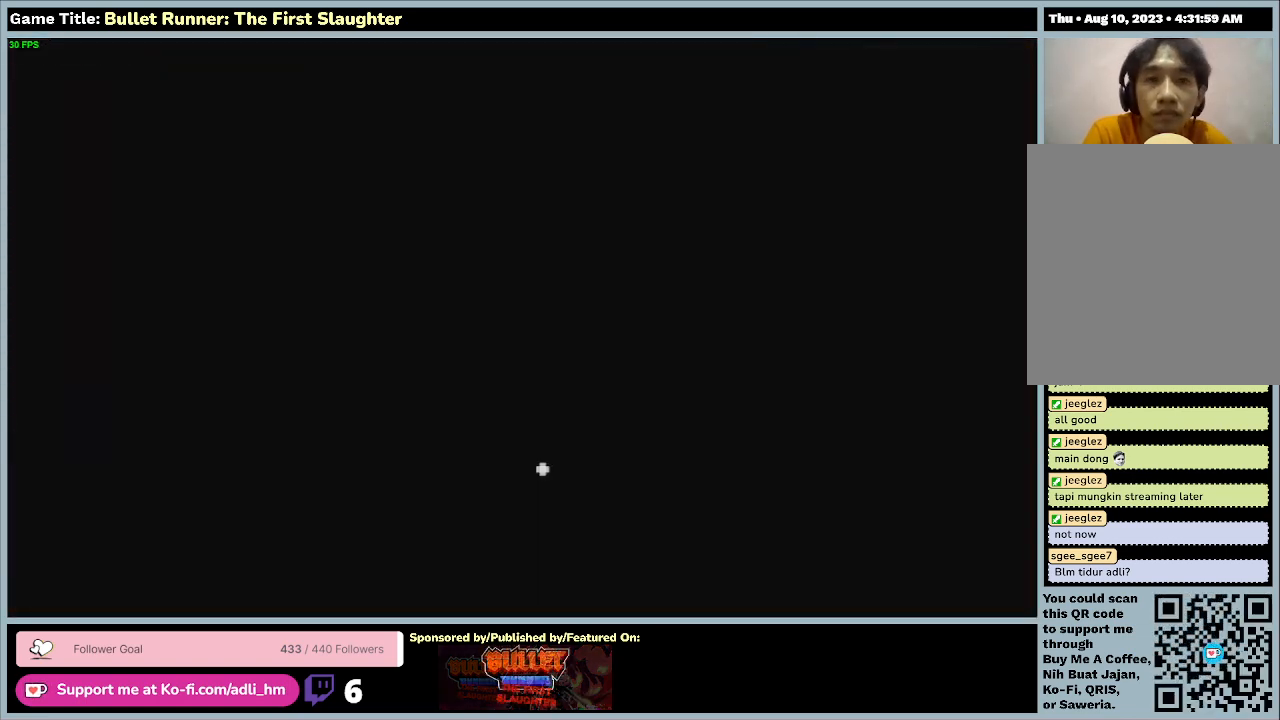
{"keys": [], "events": []}
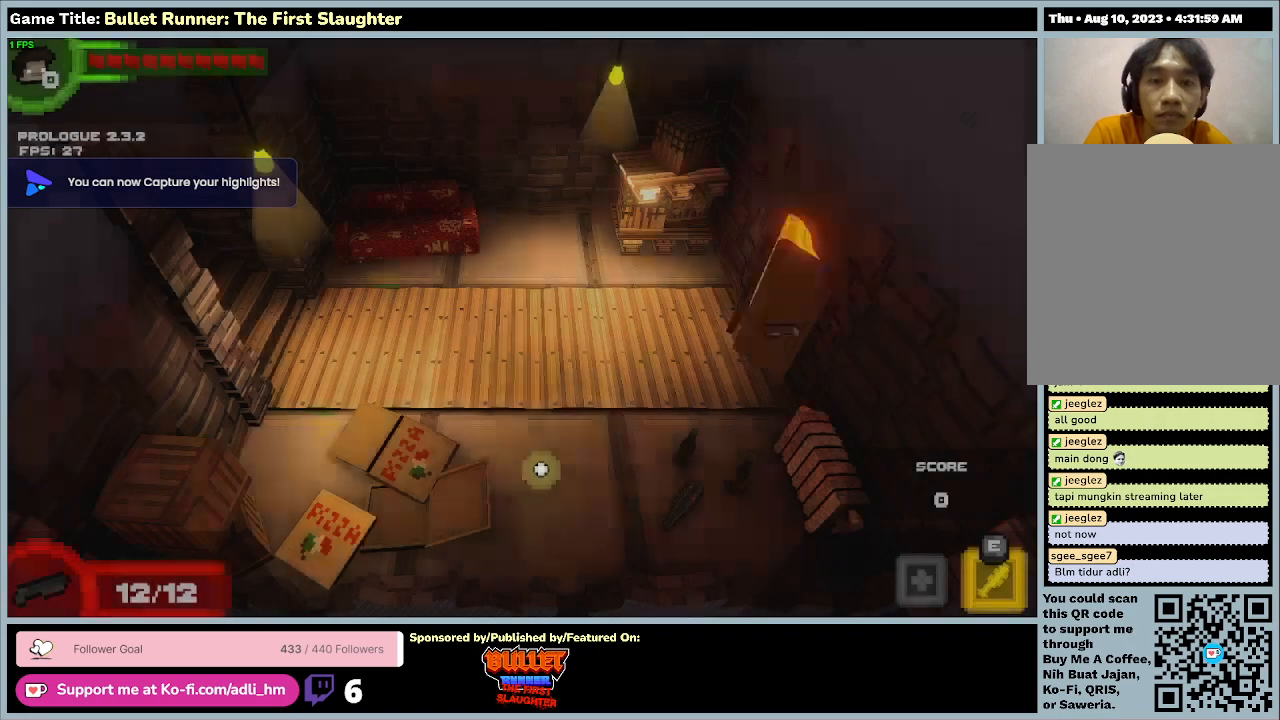
{"keys": [], "events": []}
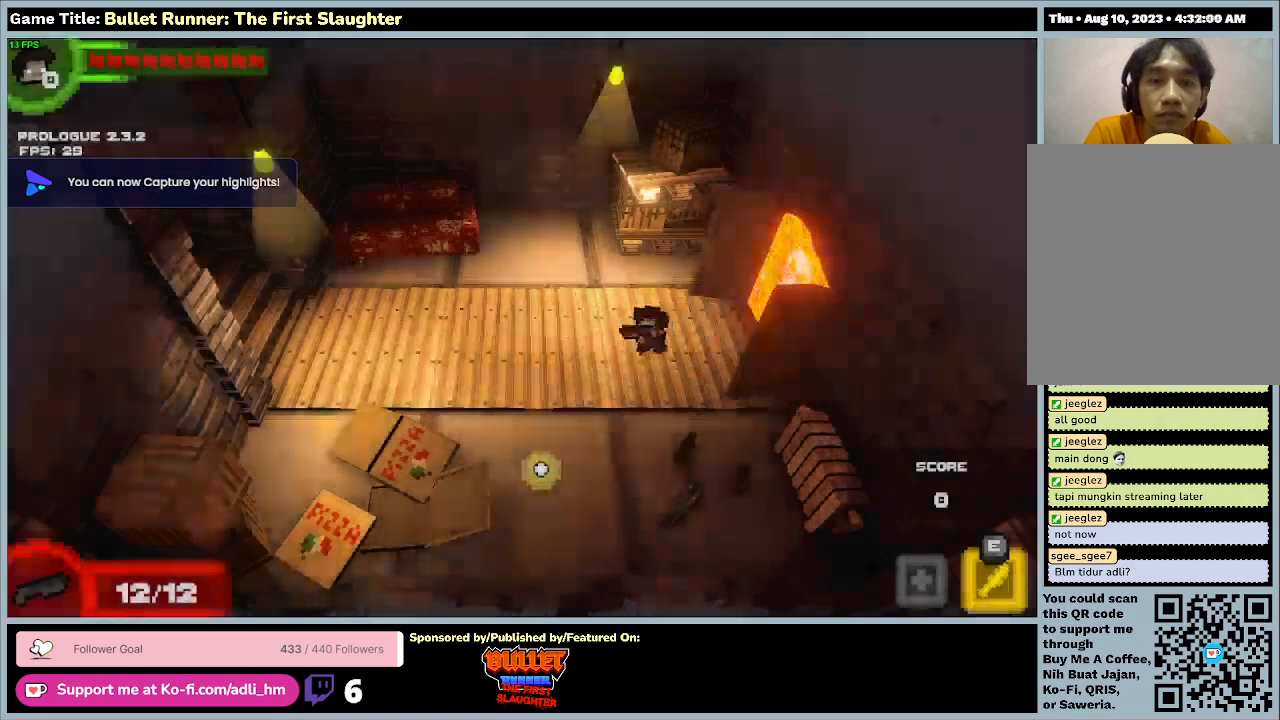
{"keys": ["a"], "events": [[167, "a", "down"]]}
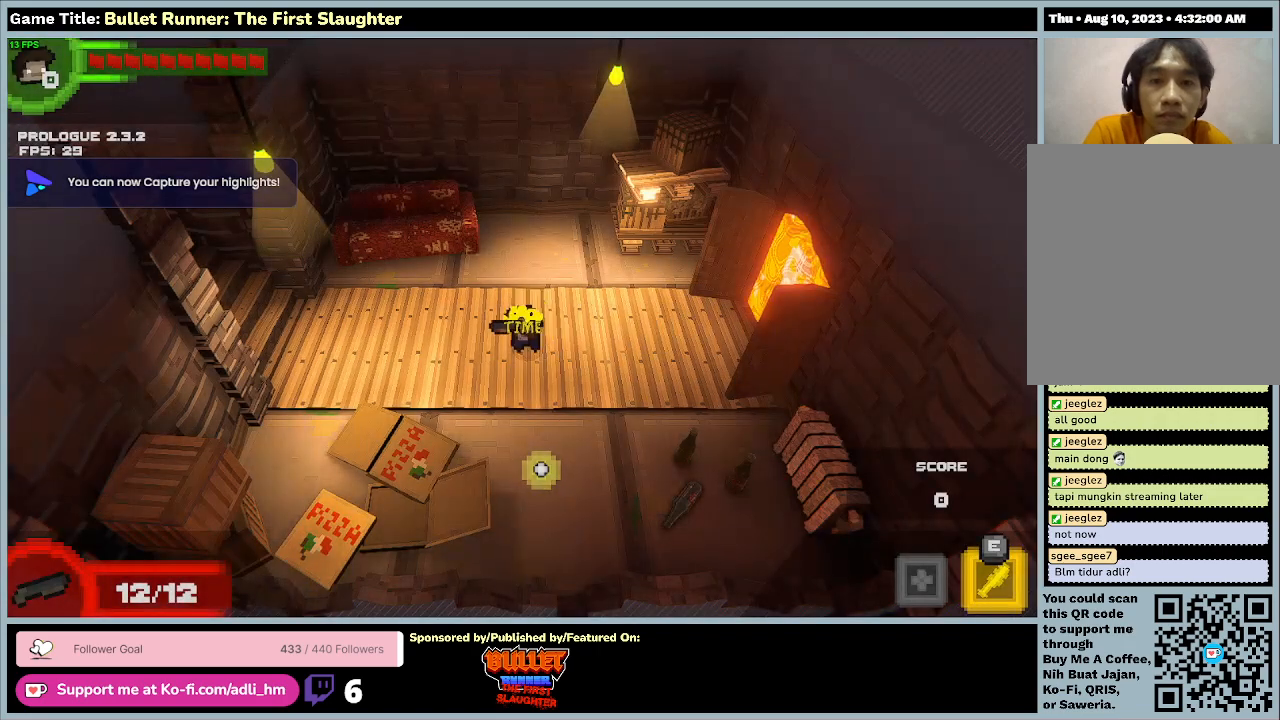
{"keys": ["a"], "events": []}
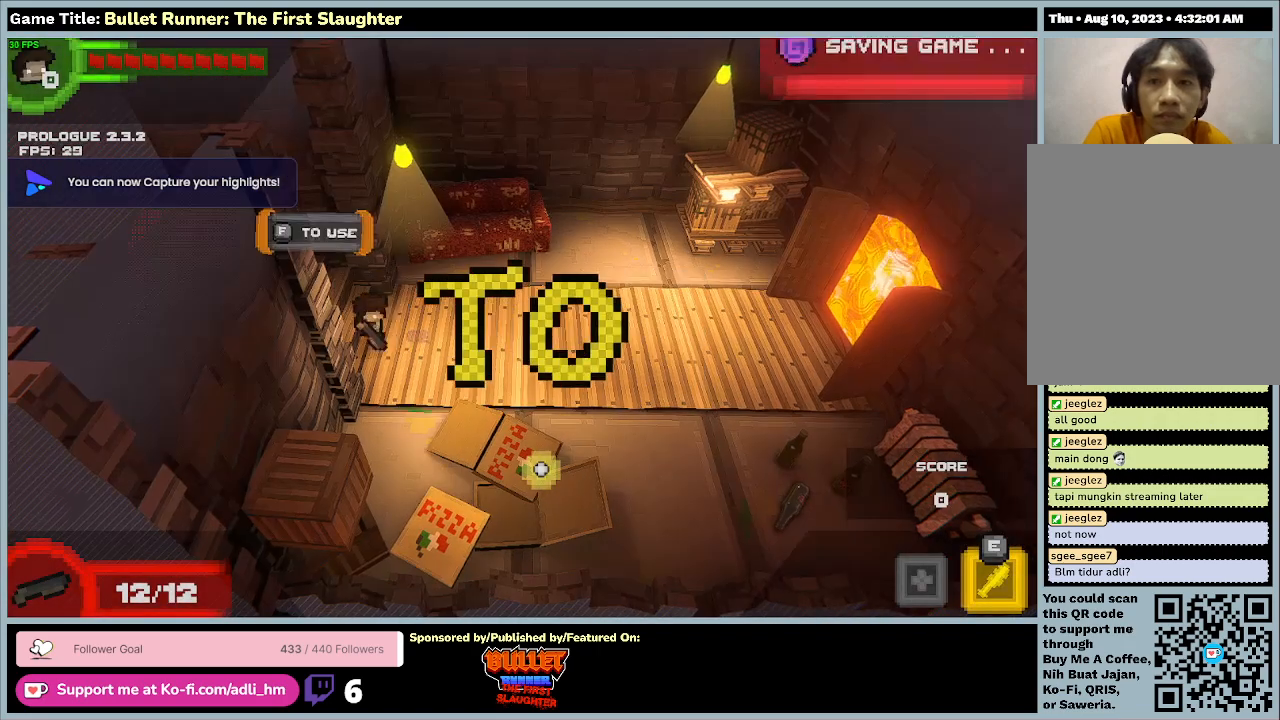
{"keys": ["a", "w"], "events": [[400, "w", "down"]]}
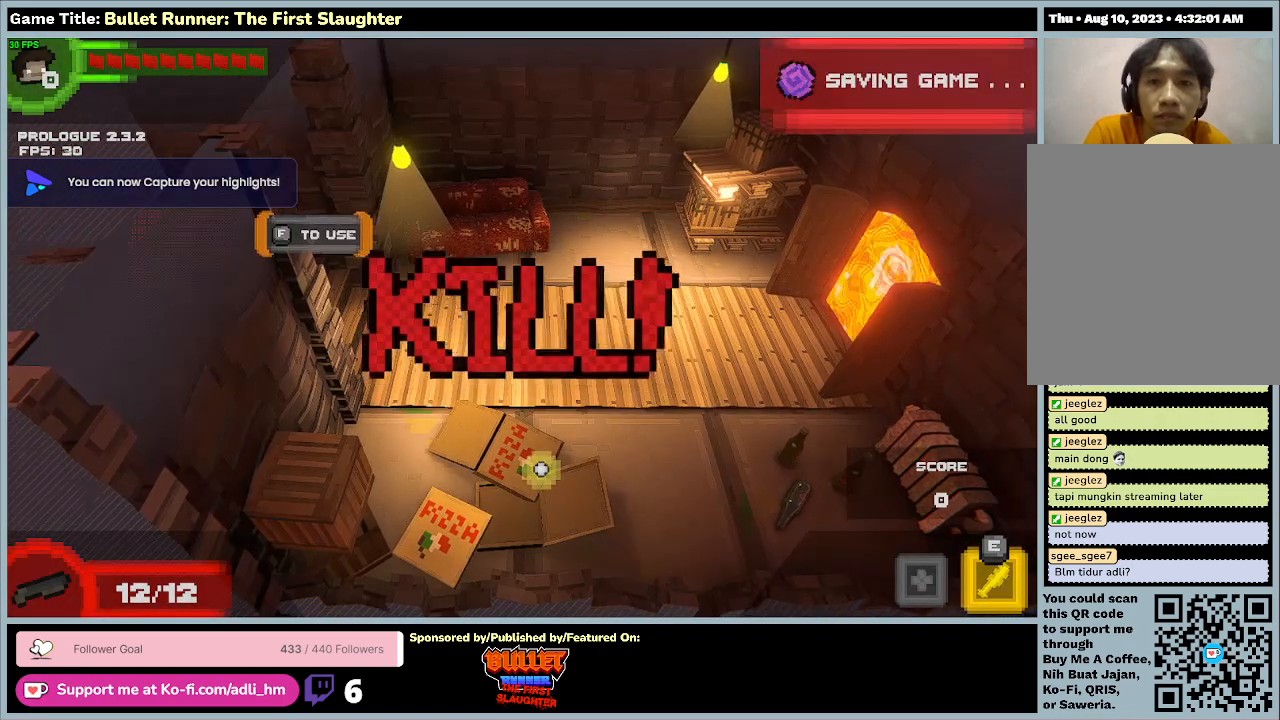
{"keys": ["a"], "events": [[500, "w", "up"]]}
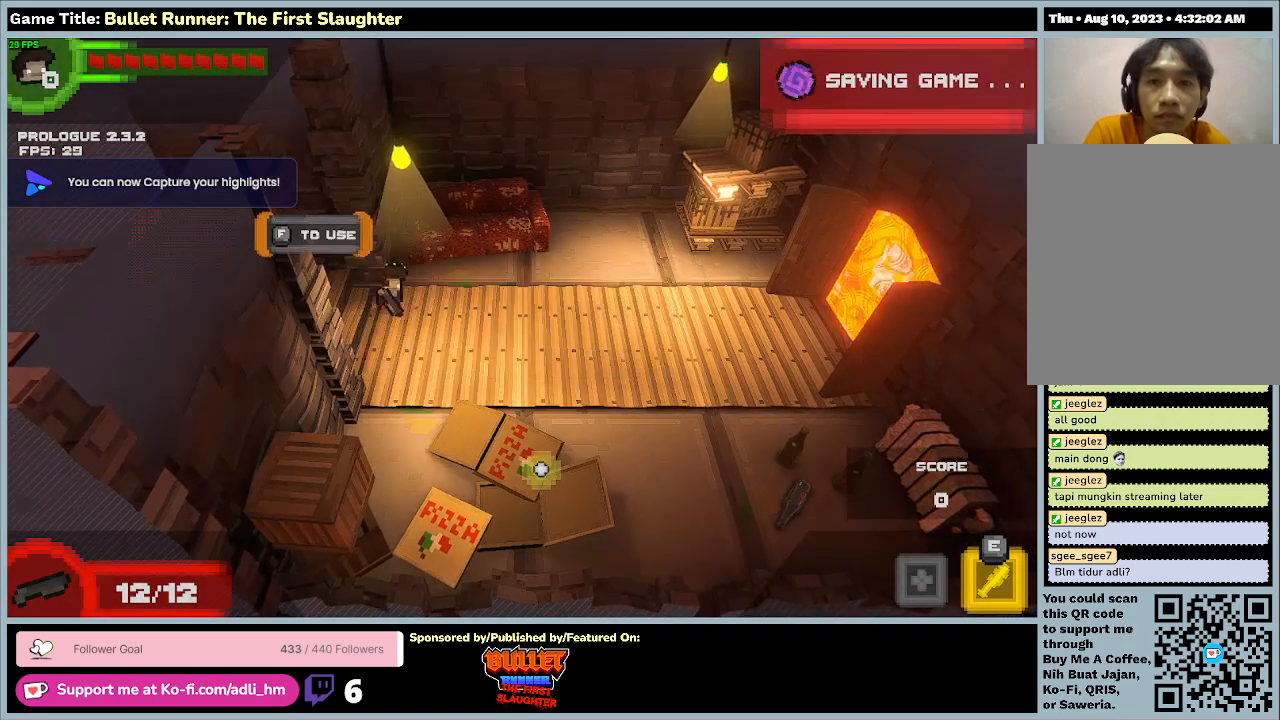
{"keys": ["f"], "events": [[167, "a", "up"], [367, "f", "down"]]}